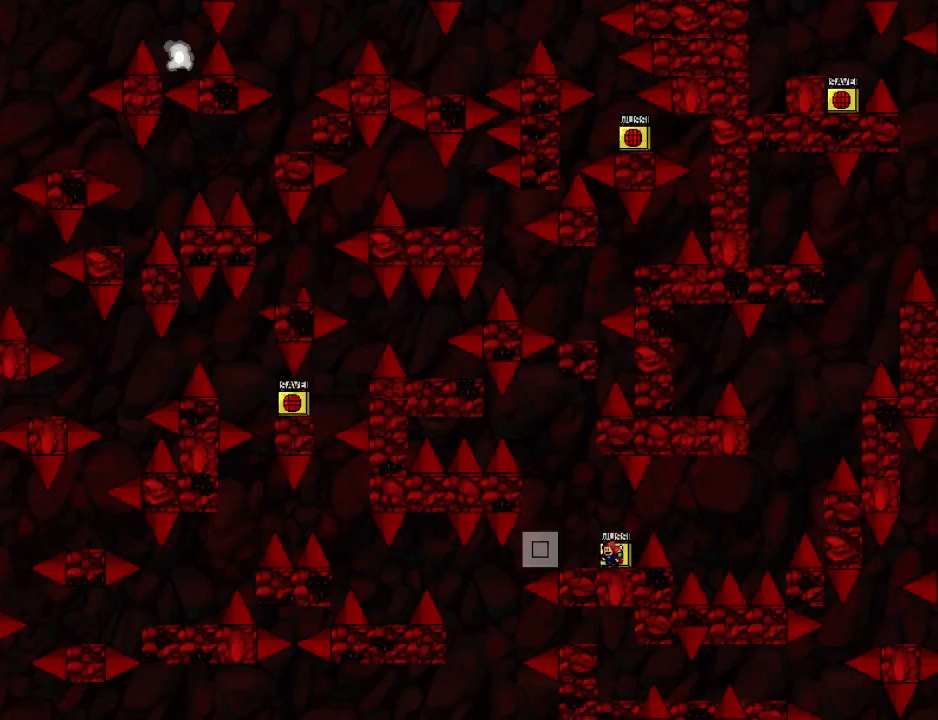
Gameplay with keyboard; each line is a JSON object with the keys held at the frame after it. "events" lists presses ("down") and releases ("up") of "down", "left", "r", "right", "shift_l", "shift_r", "up" and "z" between this image and that frame as [ms after this image, input, new state], when the widget could be followed in between. No other keys are recorded. Mouse input is not recorded.
{"keys": ["down"], "events": [[60, "z", "down"], [160, "z", "up"], [200, "z", "down"], [340, "z", "up"]]}
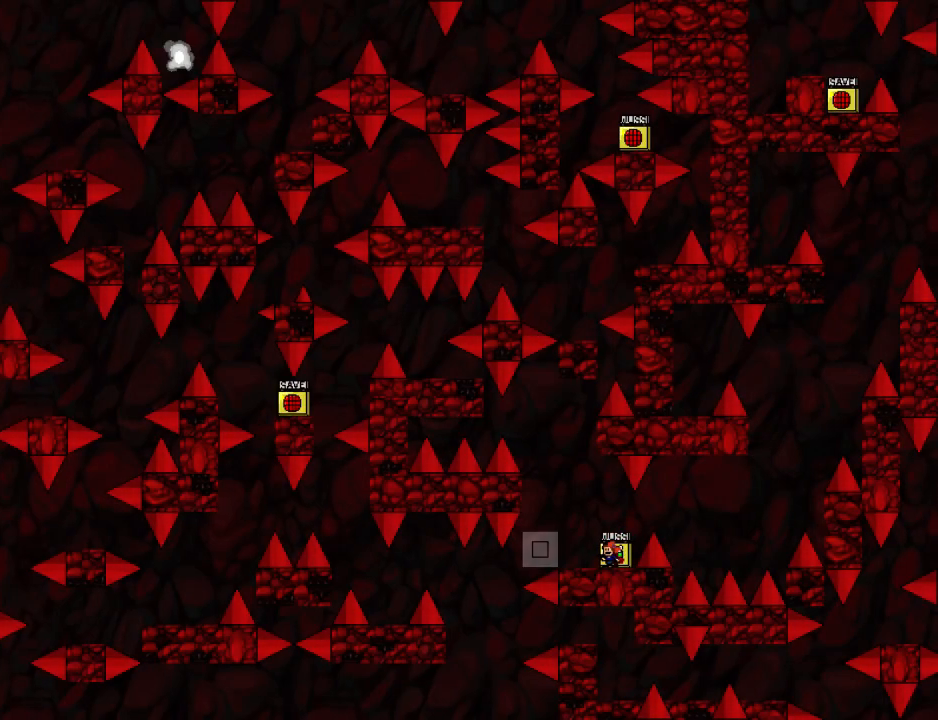
{"keys": ["z"], "events": [[180, "down", "up"], [360, "z", "down"]]}
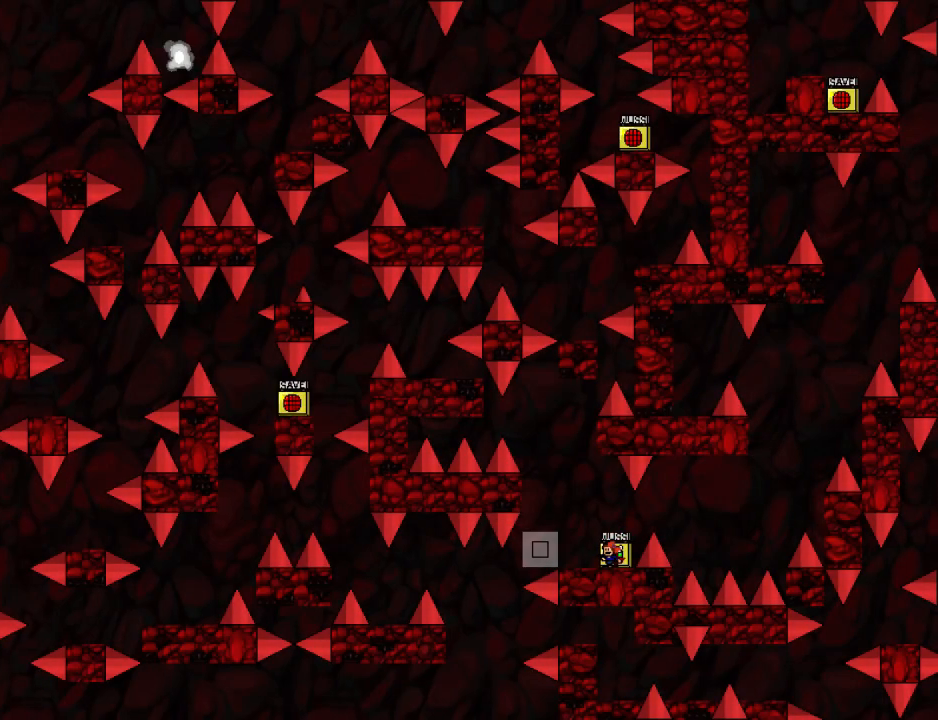
{"keys": [], "events": [[160, "z", "up"]]}
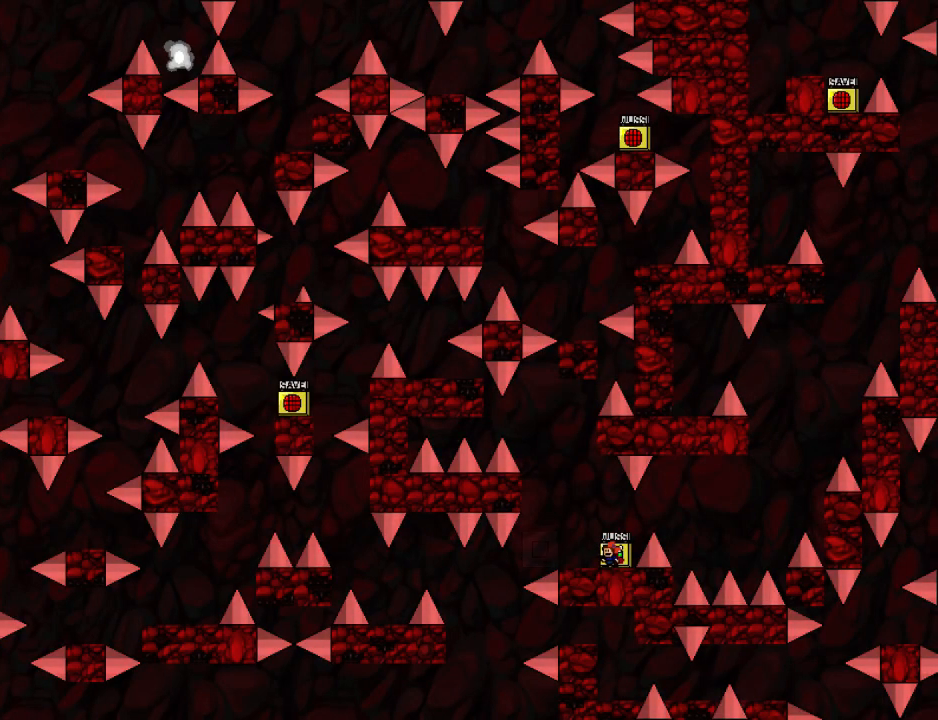
{"keys": [], "events": []}
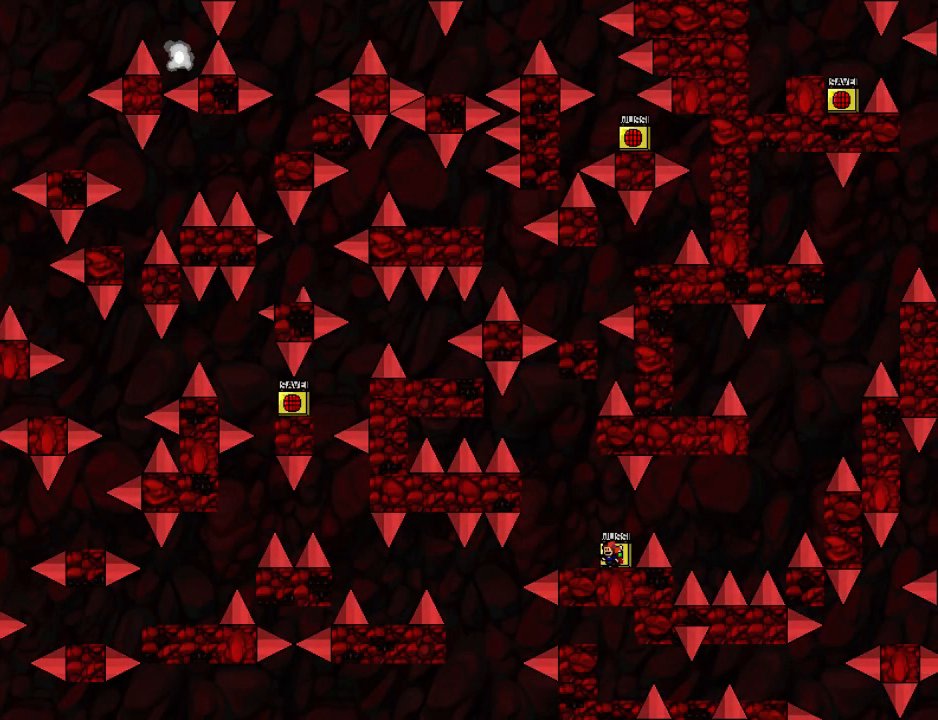
{"keys": [], "events": []}
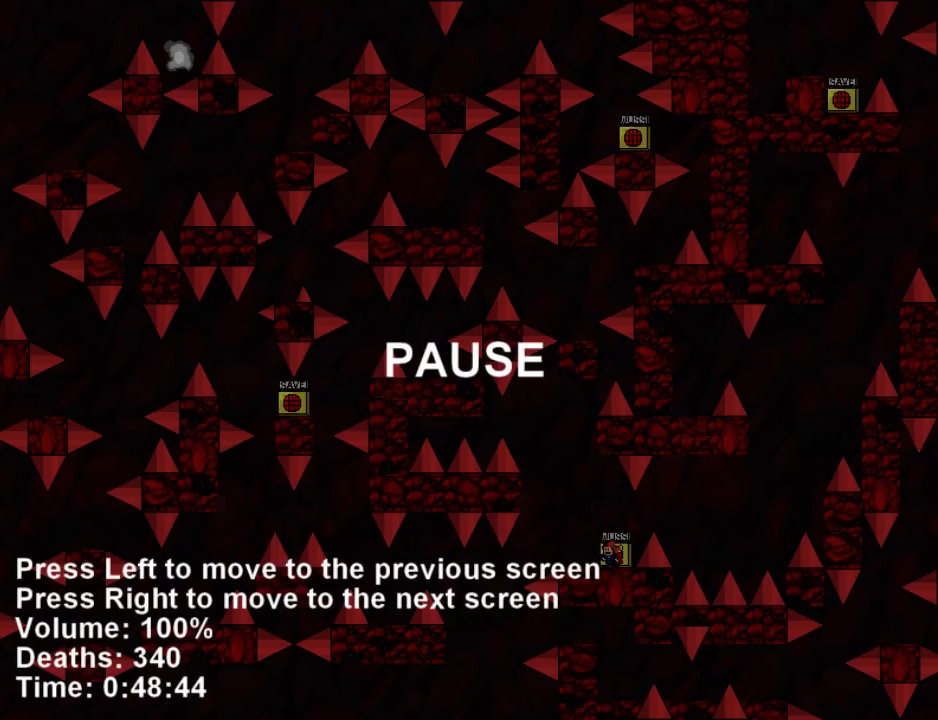
{"keys": ["up"], "events": [[500, "up", "down"]]}
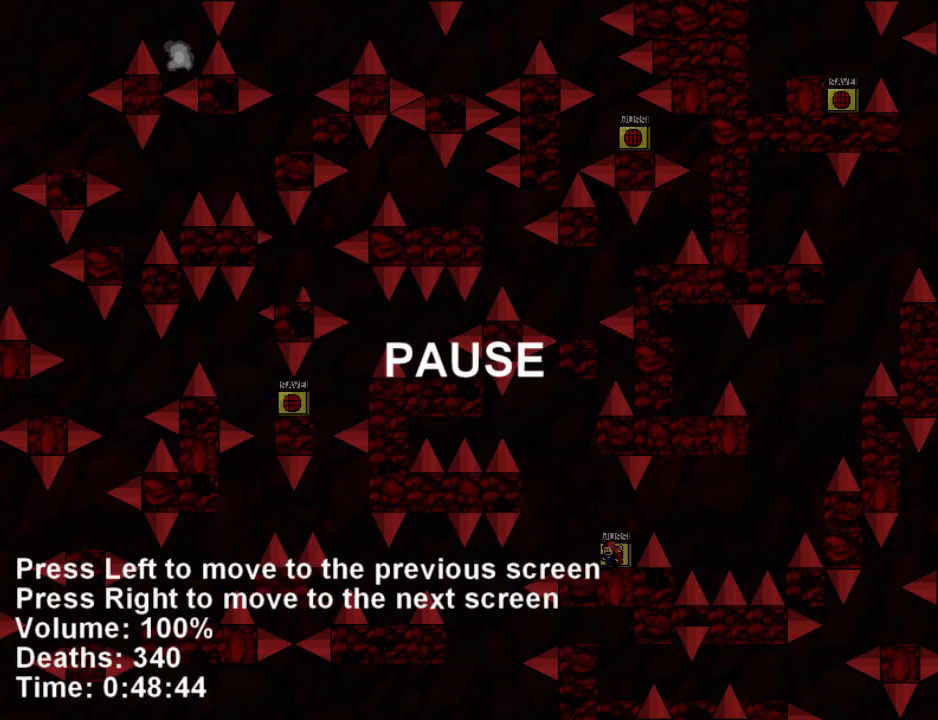
{"keys": [], "events": [[60, "up", "up"], [480, "right", "down"], [500, "right", "up"]]}
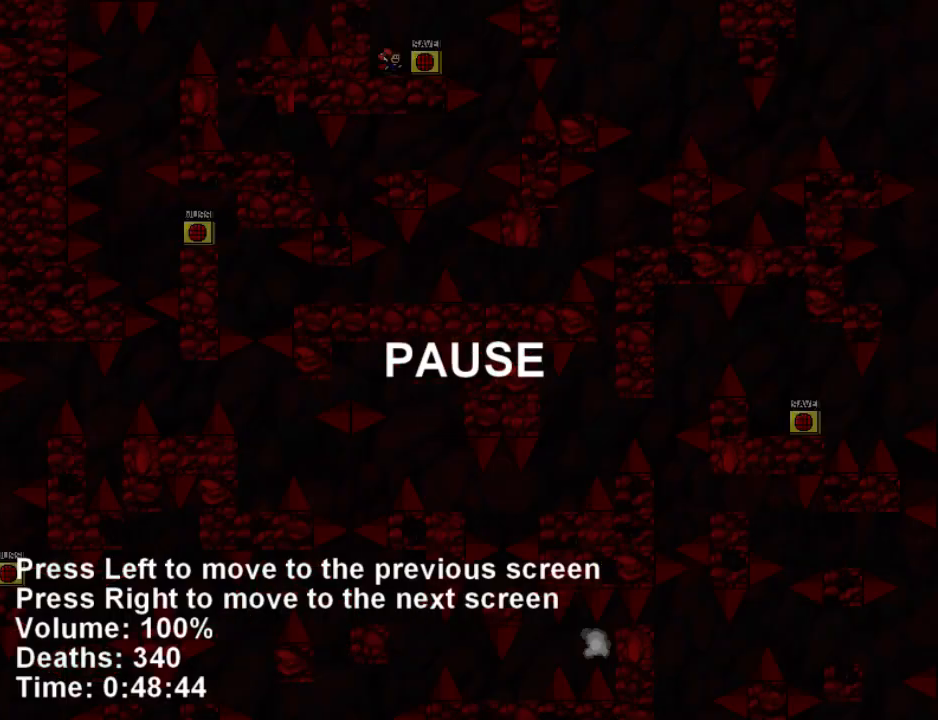
{"keys": [], "events": []}
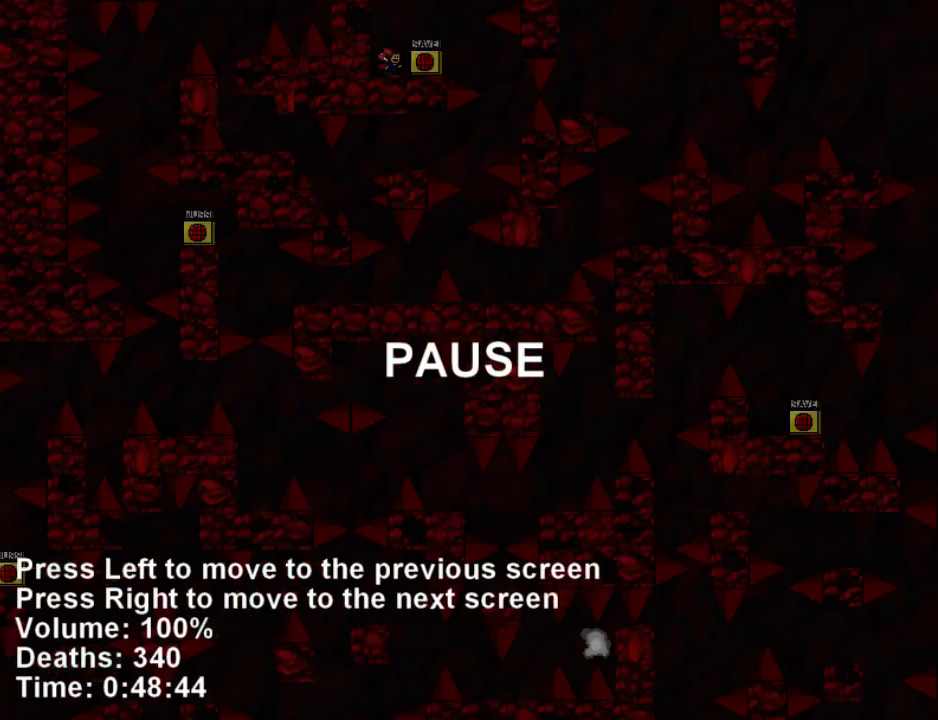
{"keys": [], "events": [[320, "right", "down"], [420, "right", "up"]]}
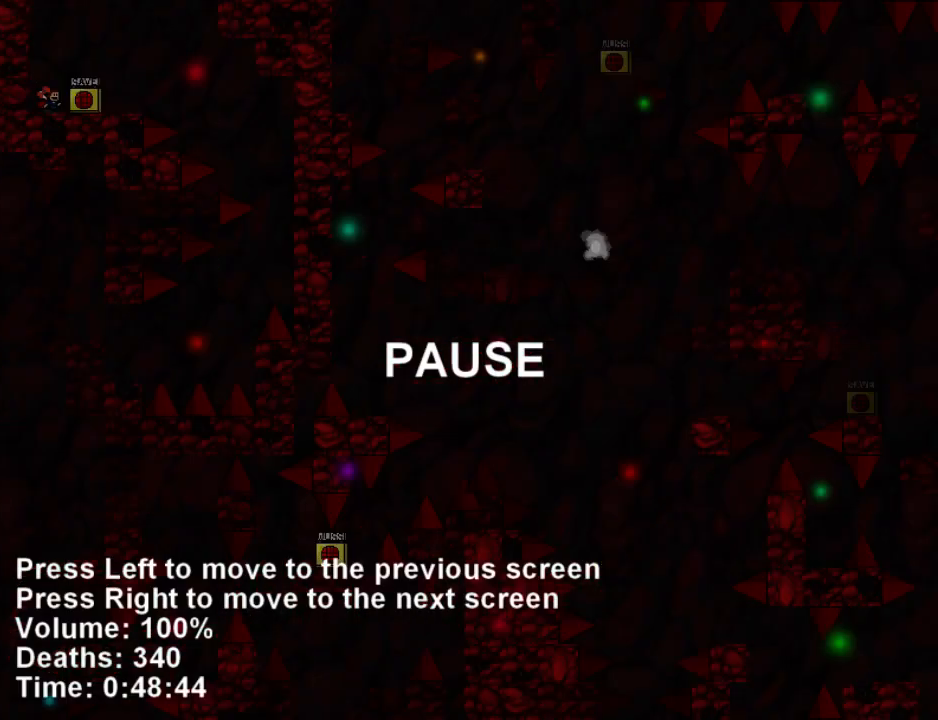
{"keys": [], "events": [[240, "left", "down"], [280, "left", "up"]]}
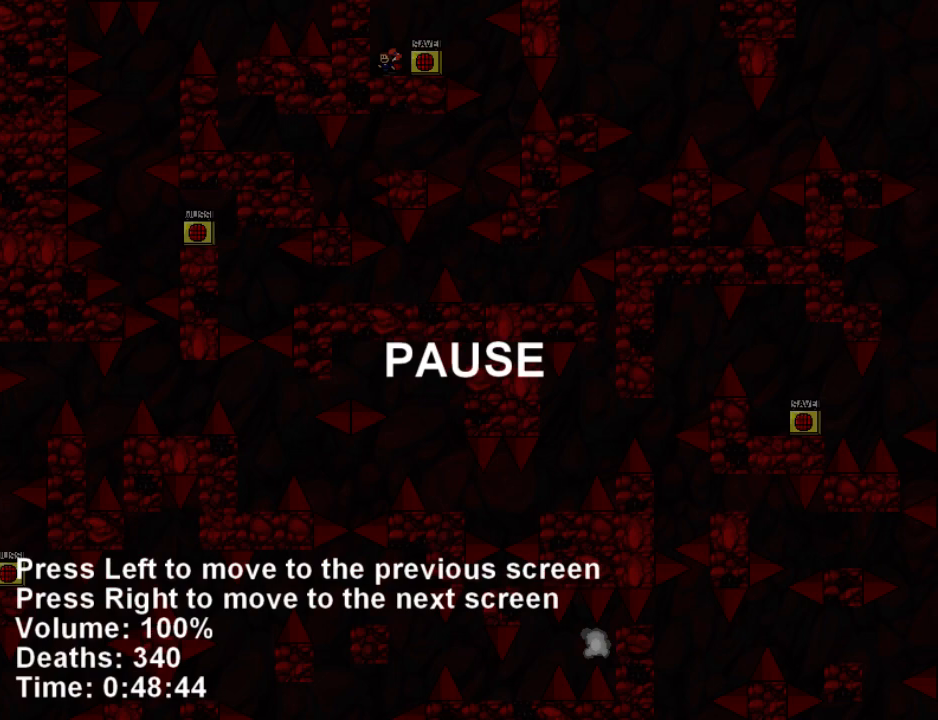
{"keys": [], "events": [[180, "right", "down"], [220, "right", "up"], [420, "left", "down"], [460, "left", "up"]]}
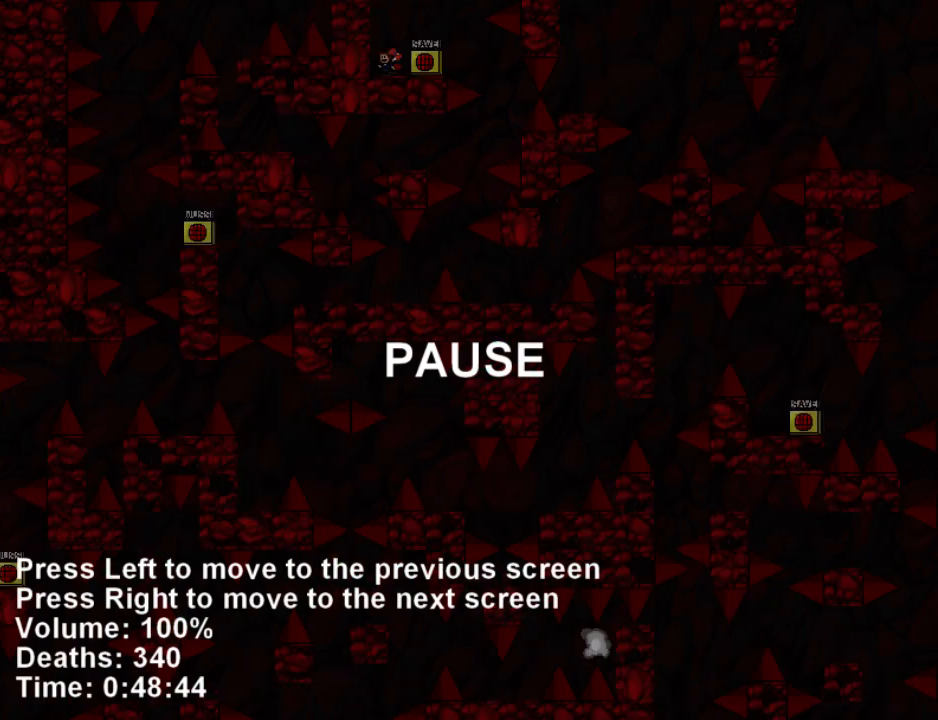
{"keys": [], "events": [[220, "right", "down"], [260, "right", "up"]]}
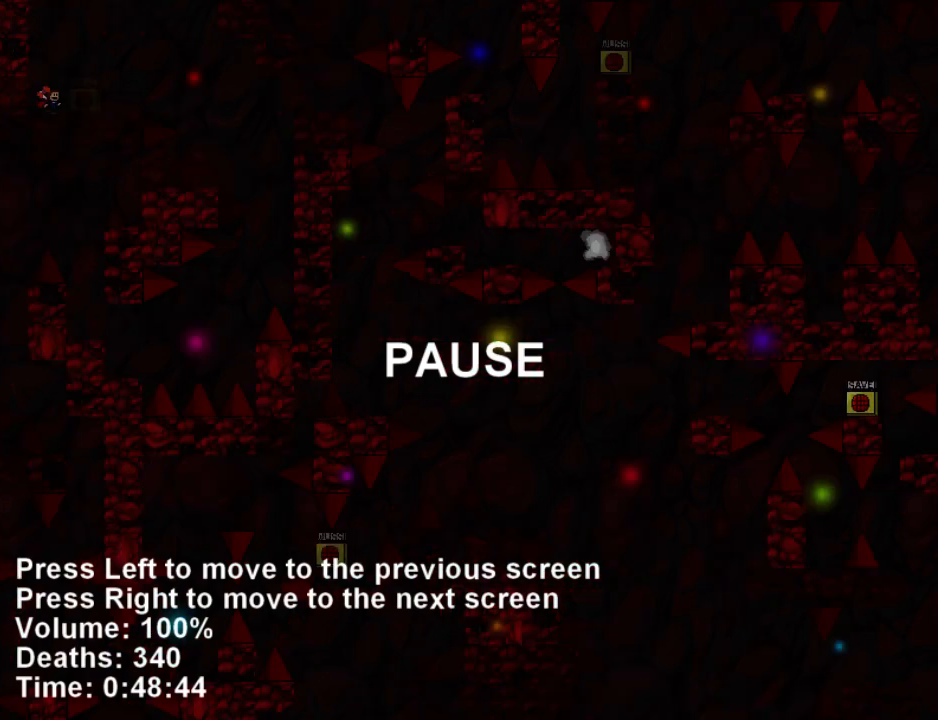
{"keys": [], "events": []}
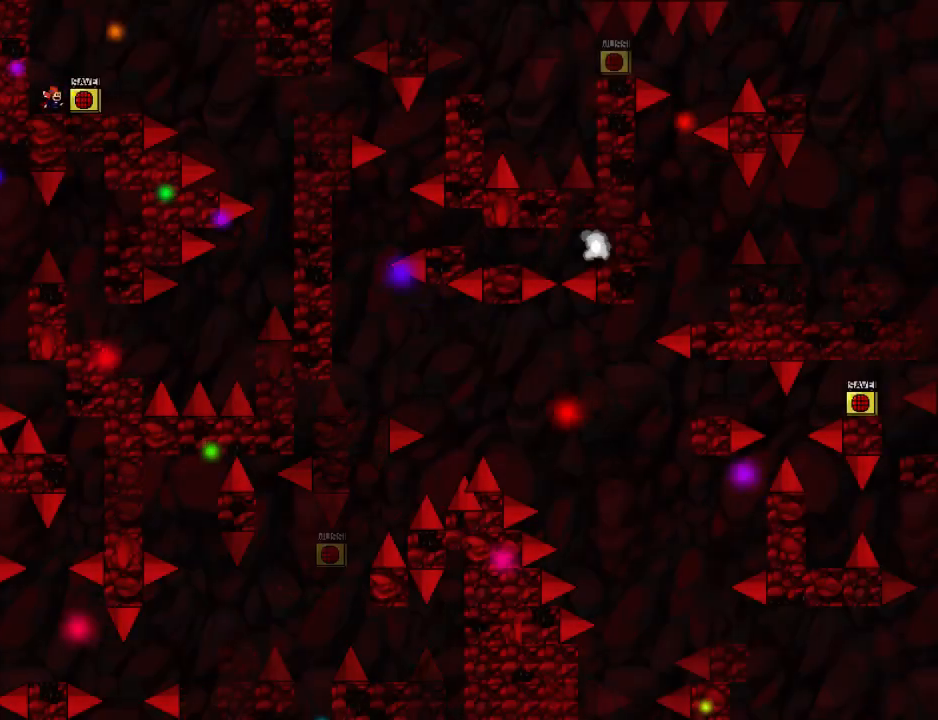
{"keys": ["z"], "events": [[300, "right", "down"], [460, "right", "up"], [500, "z", "down"]]}
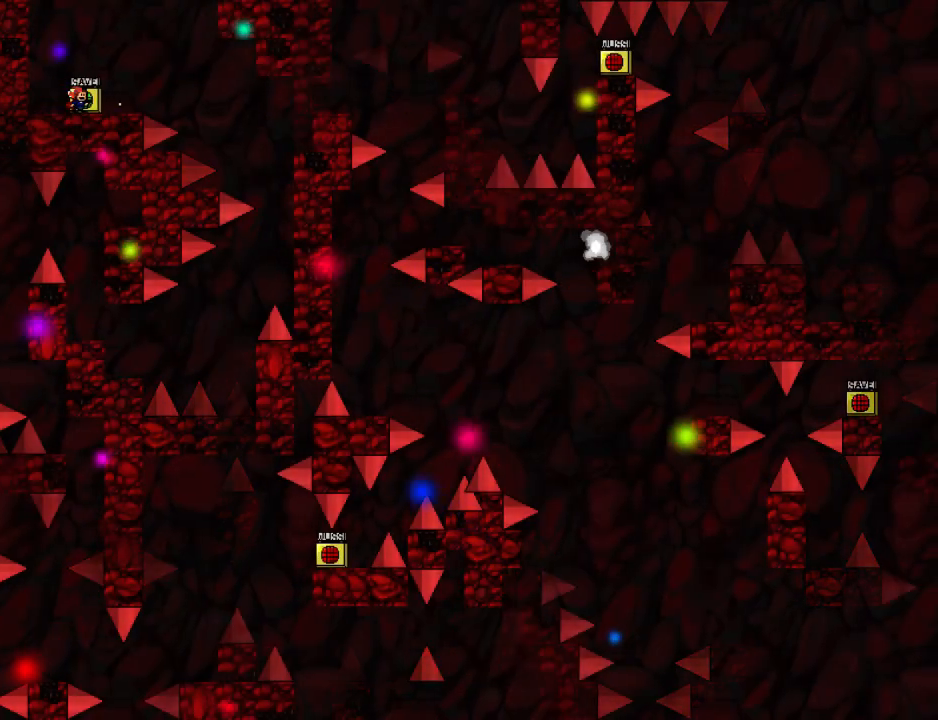
{"keys": [], "events": [[60, "z", "up"], [120, "z", "down"], [260, "z", "up"], [420, "r", "down"], [460, "r", "up"]]}
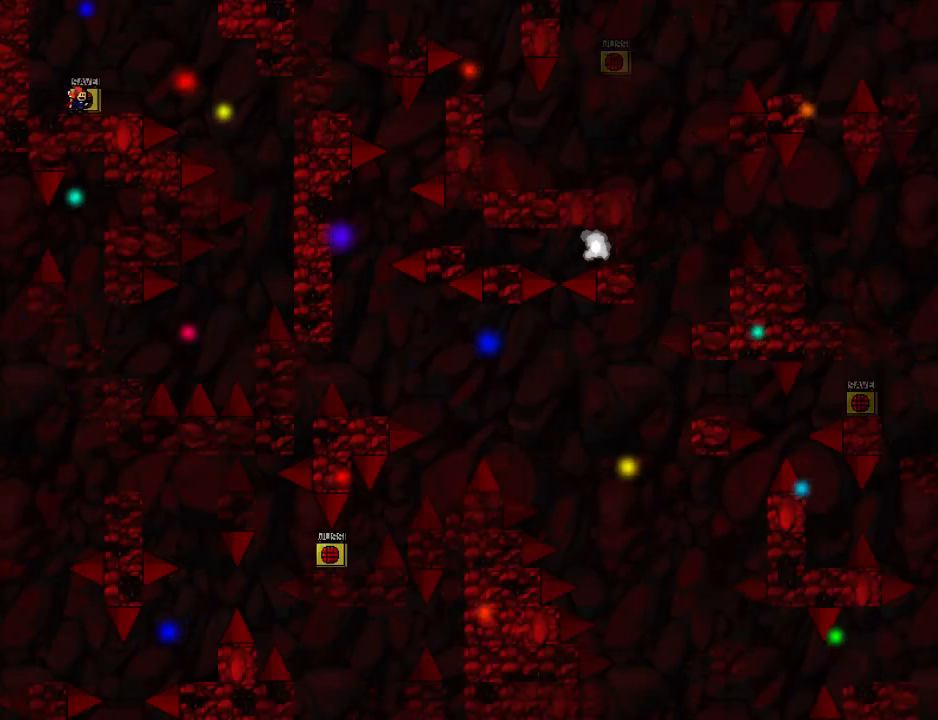
{"keys": [], "events": [[60, "r", "down"], [140, "r", "up"], [180, "r", "down"], [240, "r", "up"], [300, "r", "down"], [360, "r", "up"]]}
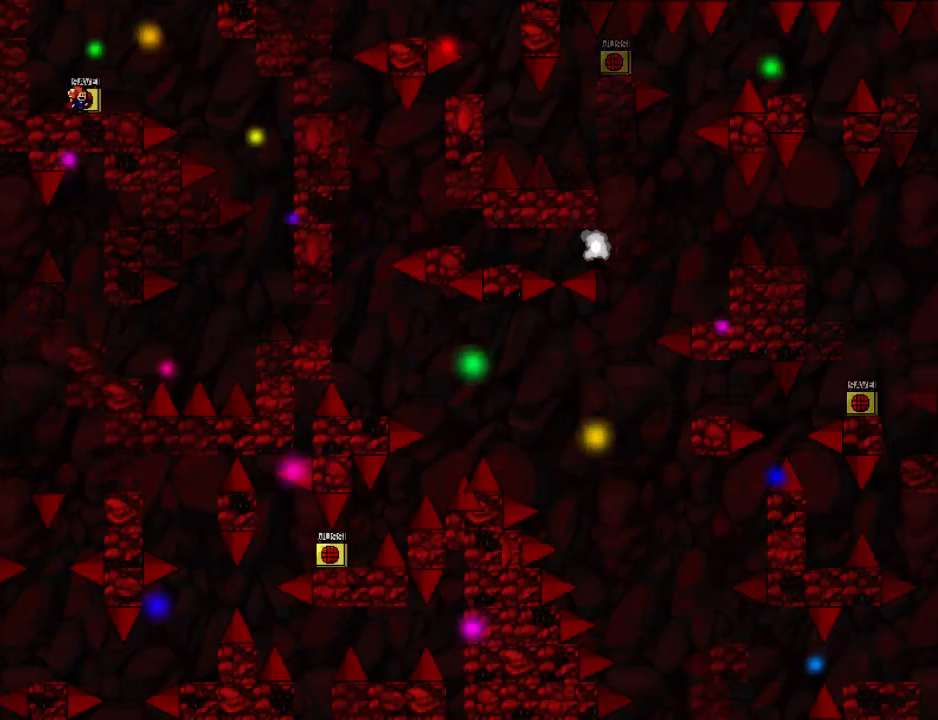
{"keys": [], "events": [[260, "r", "down"], [400, "r", "up"]]}
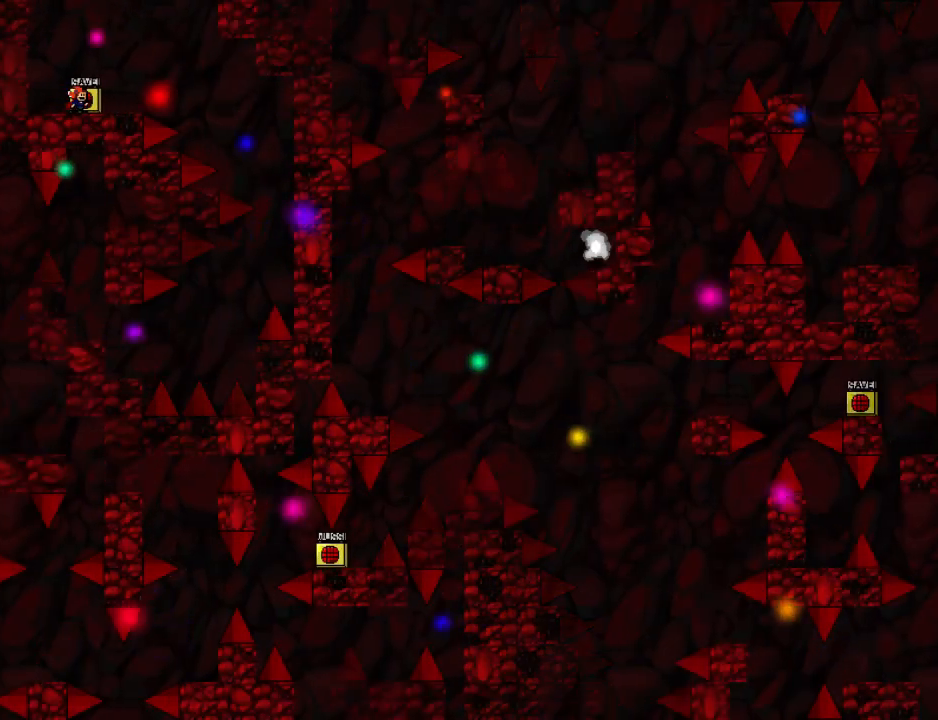
{"keys": [], "events": []}
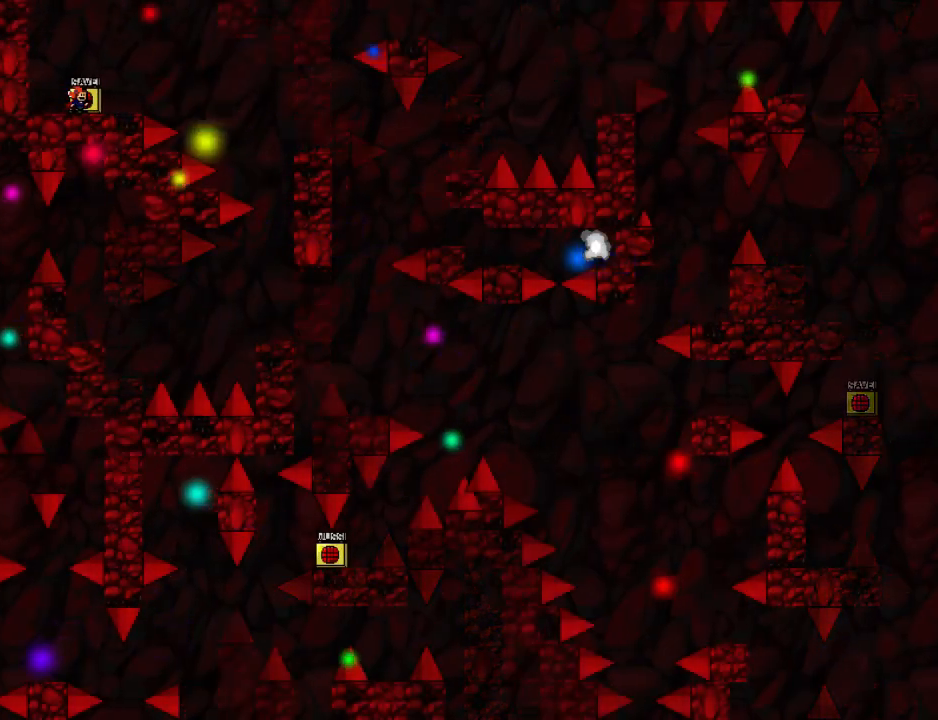
{"keys": [], "events": []}
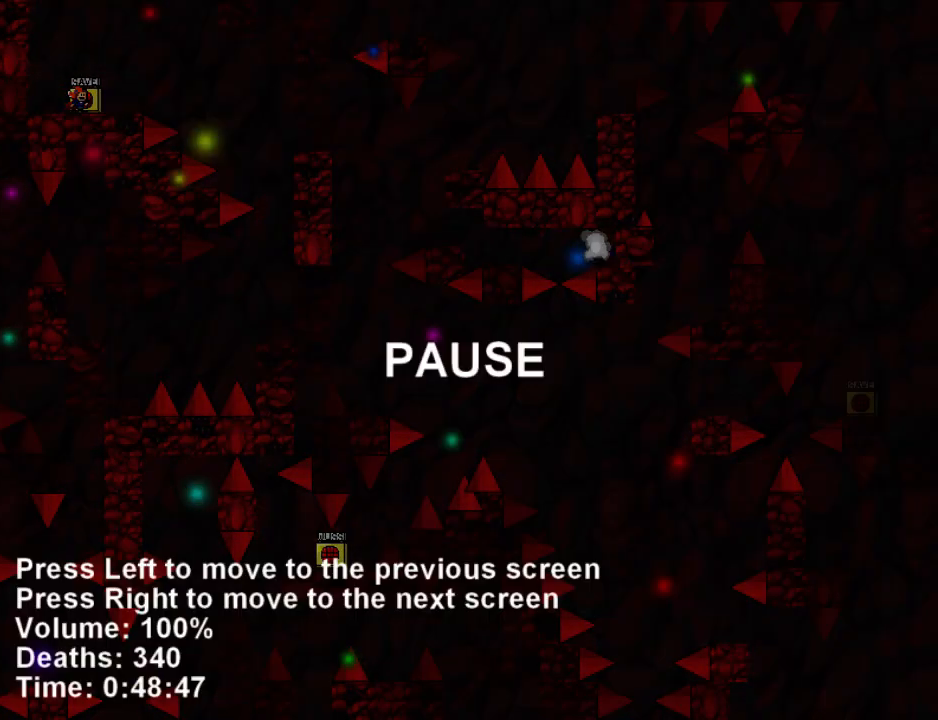
{"keys": [], "events": [[180, "left", "down"], [200, "left", "up"]]}
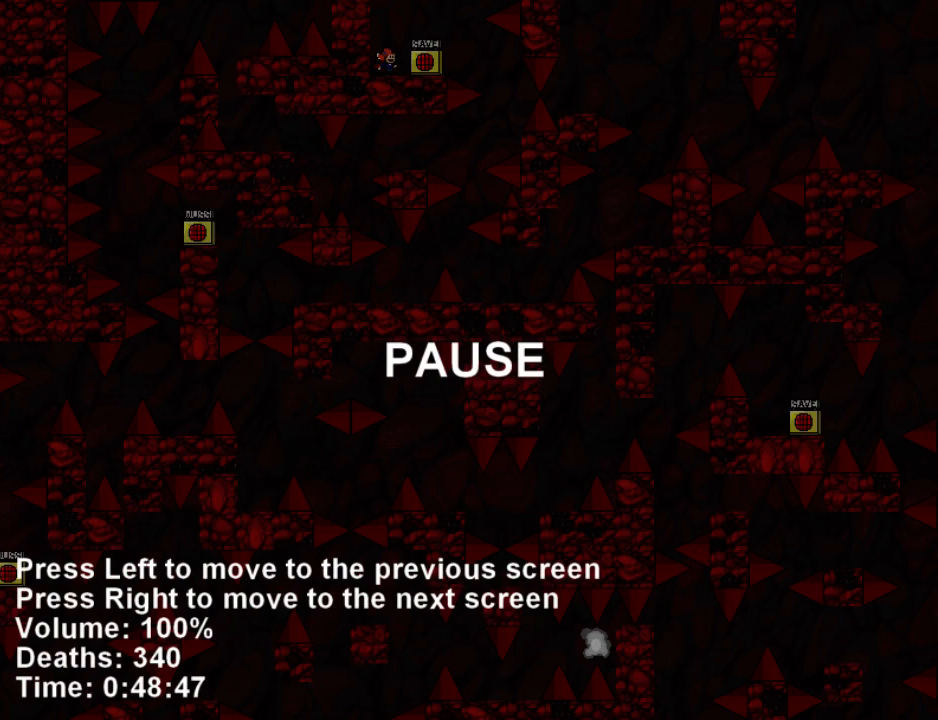
{"keys": [], "events": []}
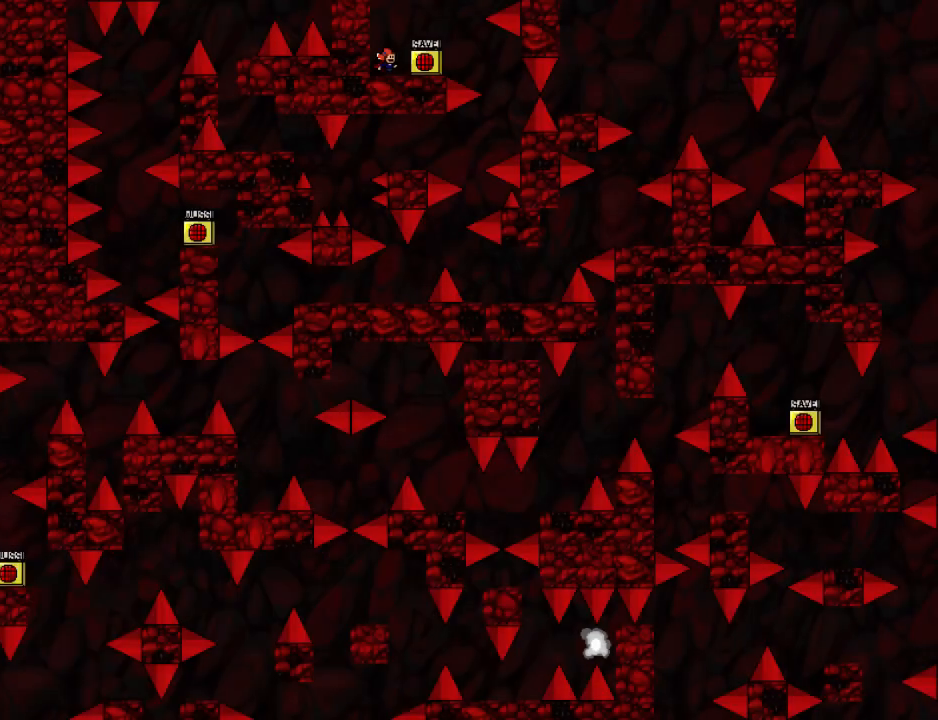
{"keys": ["right"], "events": [[420, "right", "down"]]}
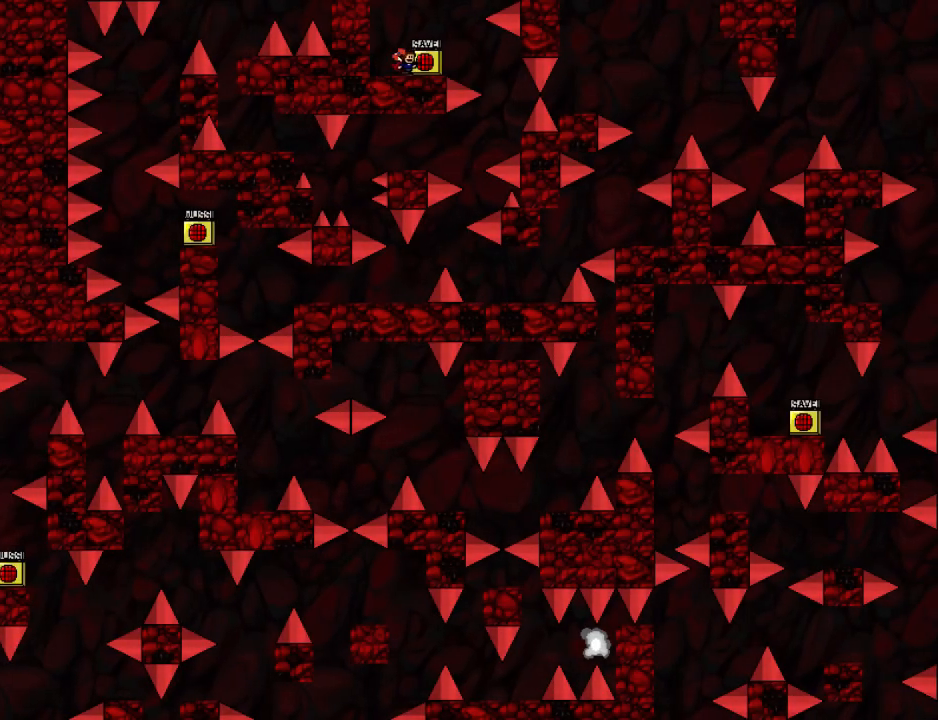
{"keys": [], "events": [[40, "right", "up"], [40, "z", "down"], [100, "z", "up"], [180, "z", "down"], [260, "z", "up"], [300, "z", "down"], [420, "z", "up"]]}
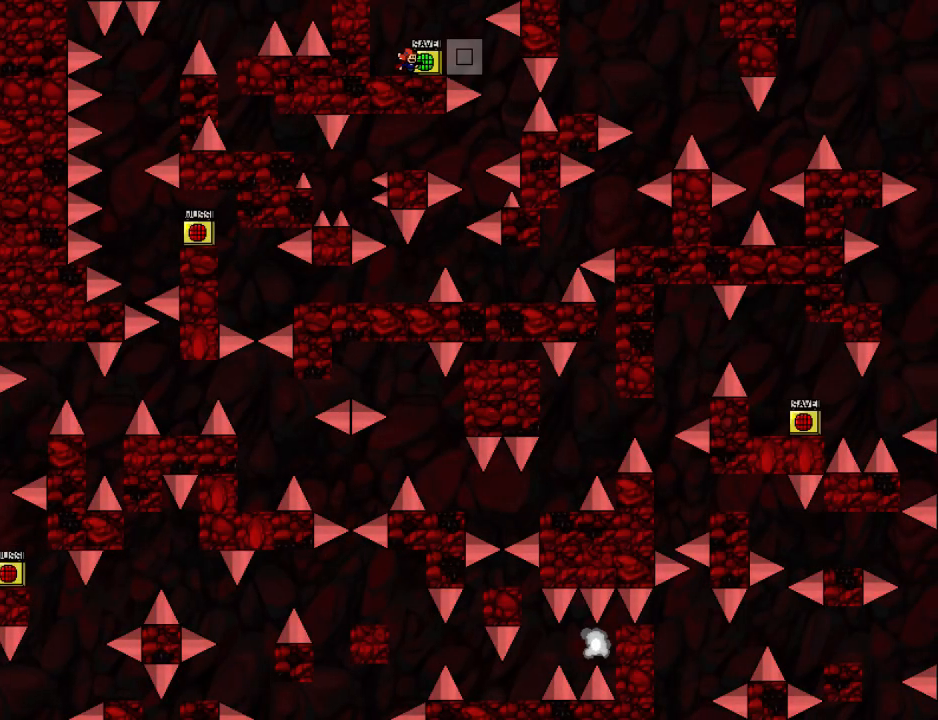
{"keys": [], "events": []}
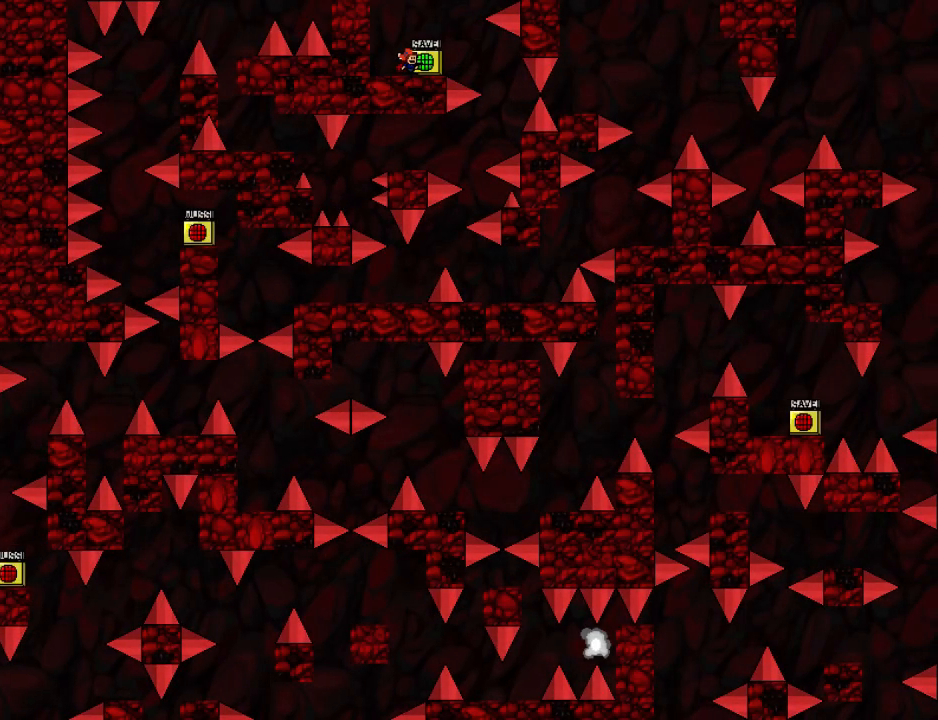
{"keys": [], "events": []}
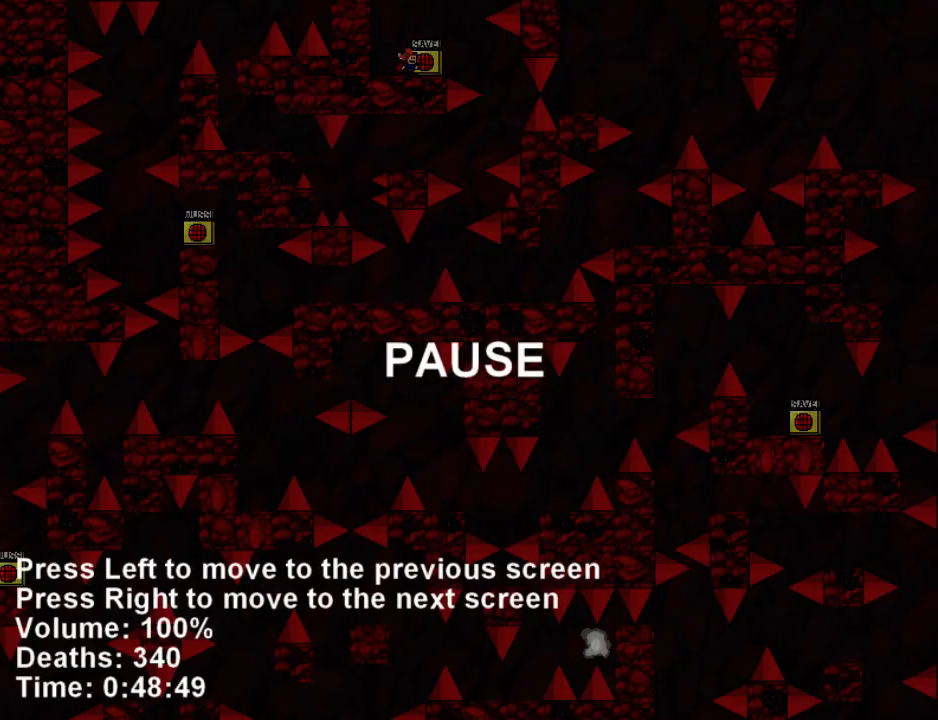
{"keys": [], "events": [[380, "left", "down"], [460, "left", "up"]]}
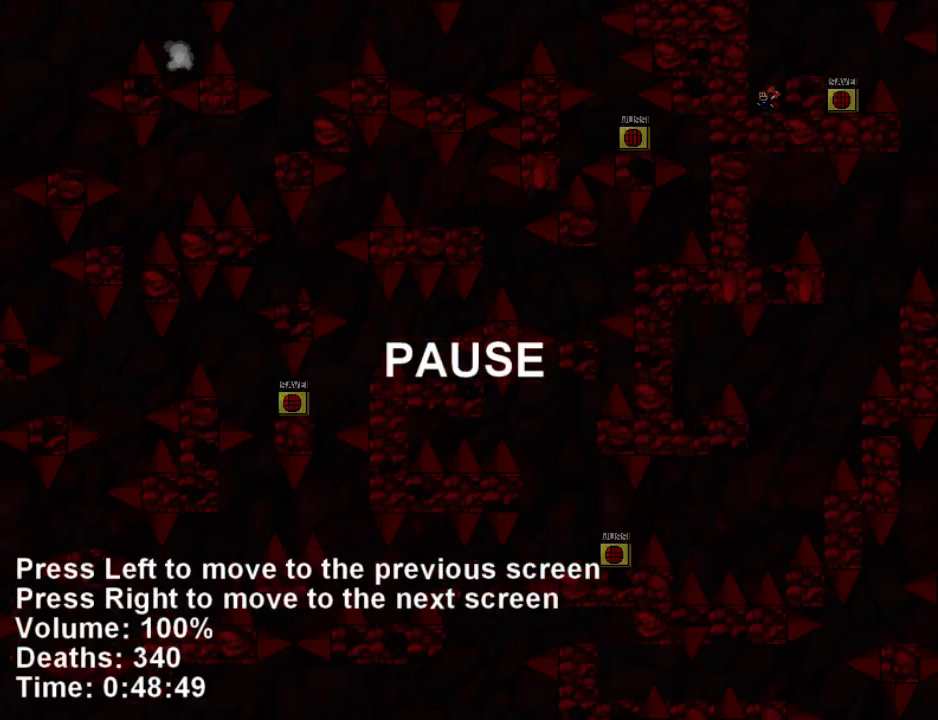
{"keys": [], "events": []}
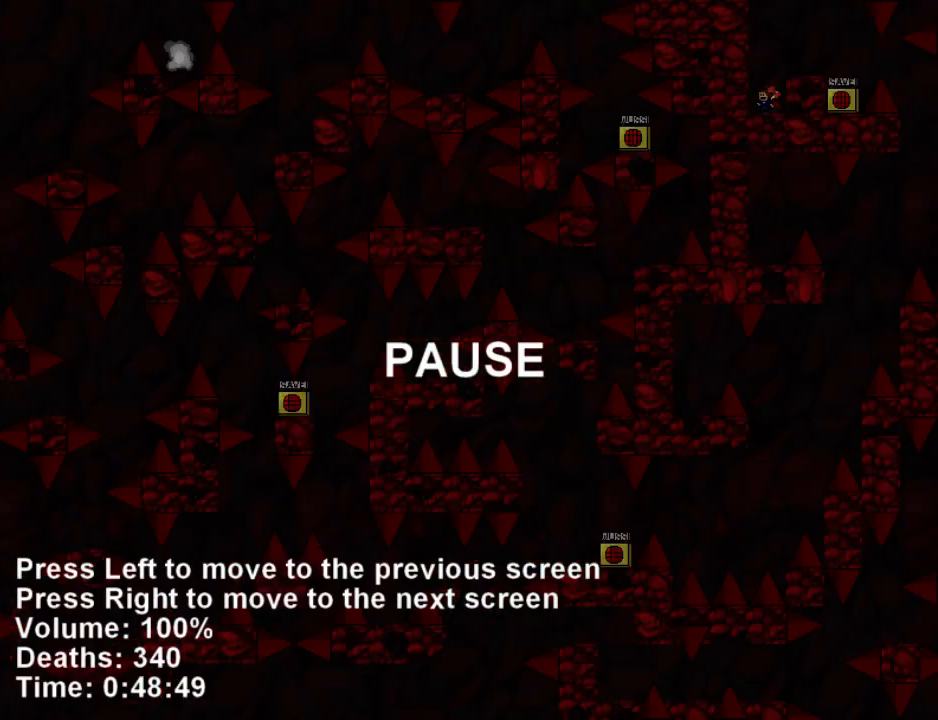
{"keys": [], "events": []}
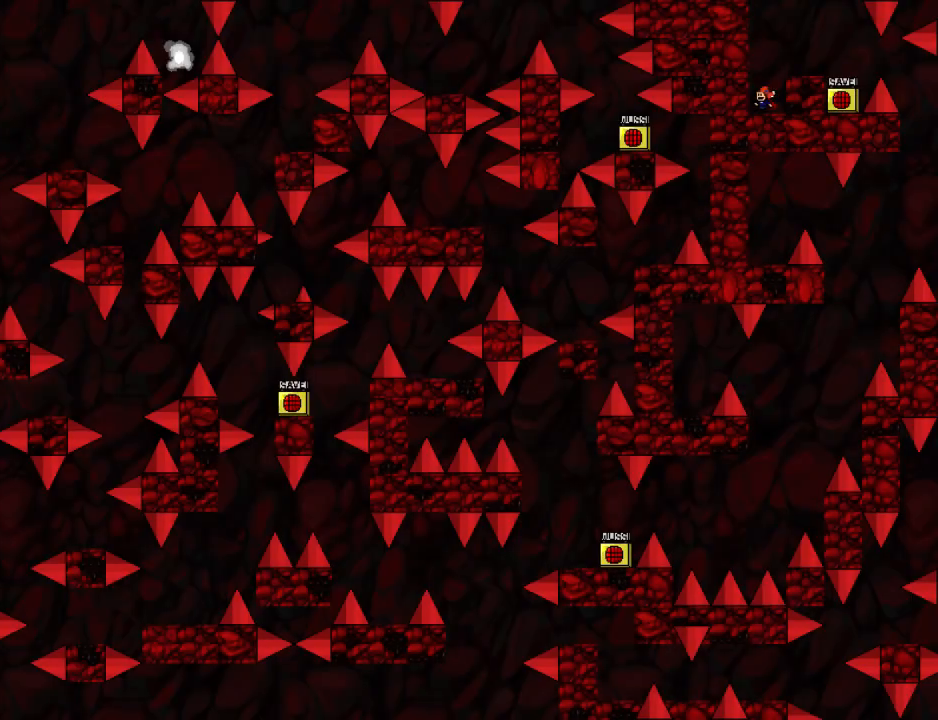
{"keys": ["right"], "events": [[320, "right", "down"], [380, "shift_l", "down"], [440, "shift_l", "up"]]}
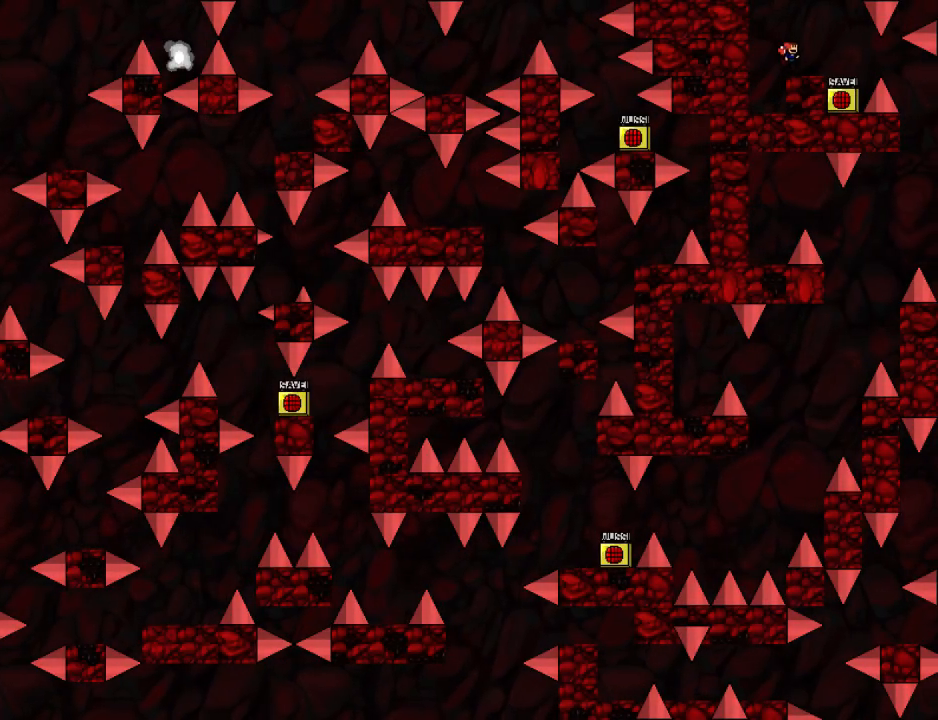
{"keys": [], "events": [[280, "right", "up"], [340, "left", "down"], [380, "left", "up"]]}